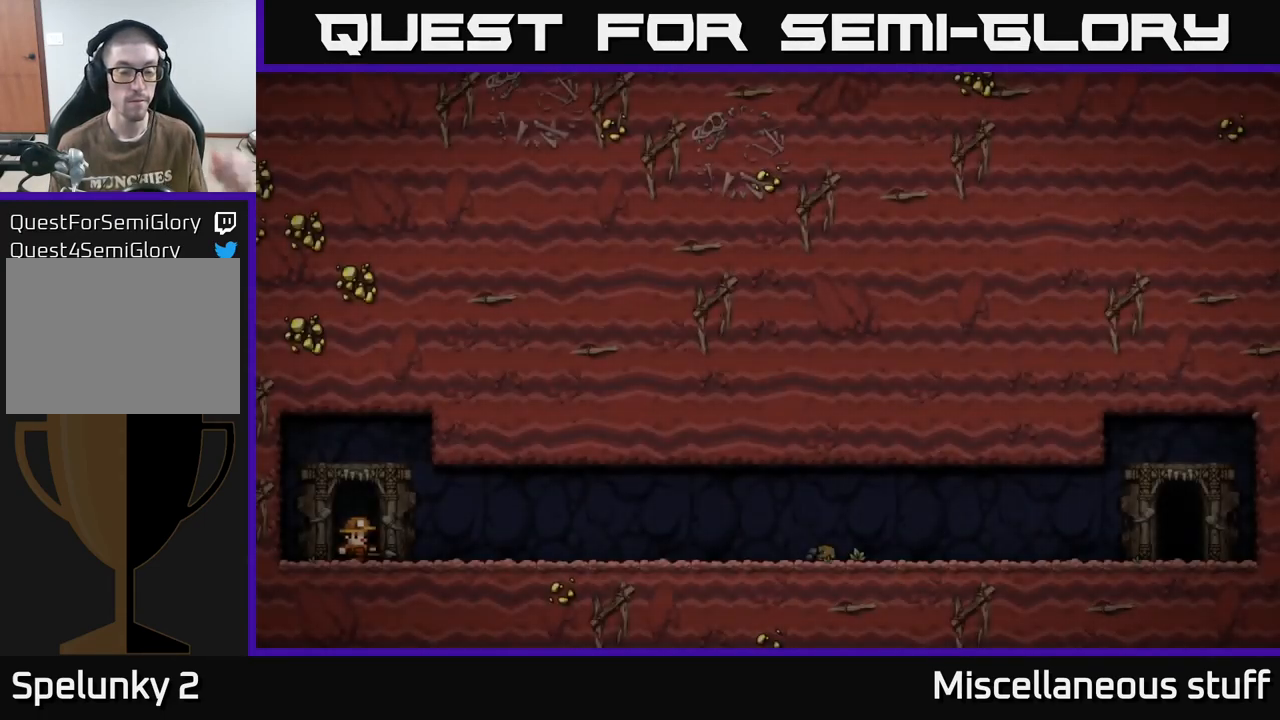
Gameplay with a controller (Xbox layout); each line is a JSON object with the inputs held at the frame after it. "events" lists button and stick changes between this image and that frame as [ms after this image, input, new state], when the widget could be followed in between. Not read: left_stick right_stick.
{"buttons": [], "events": []}
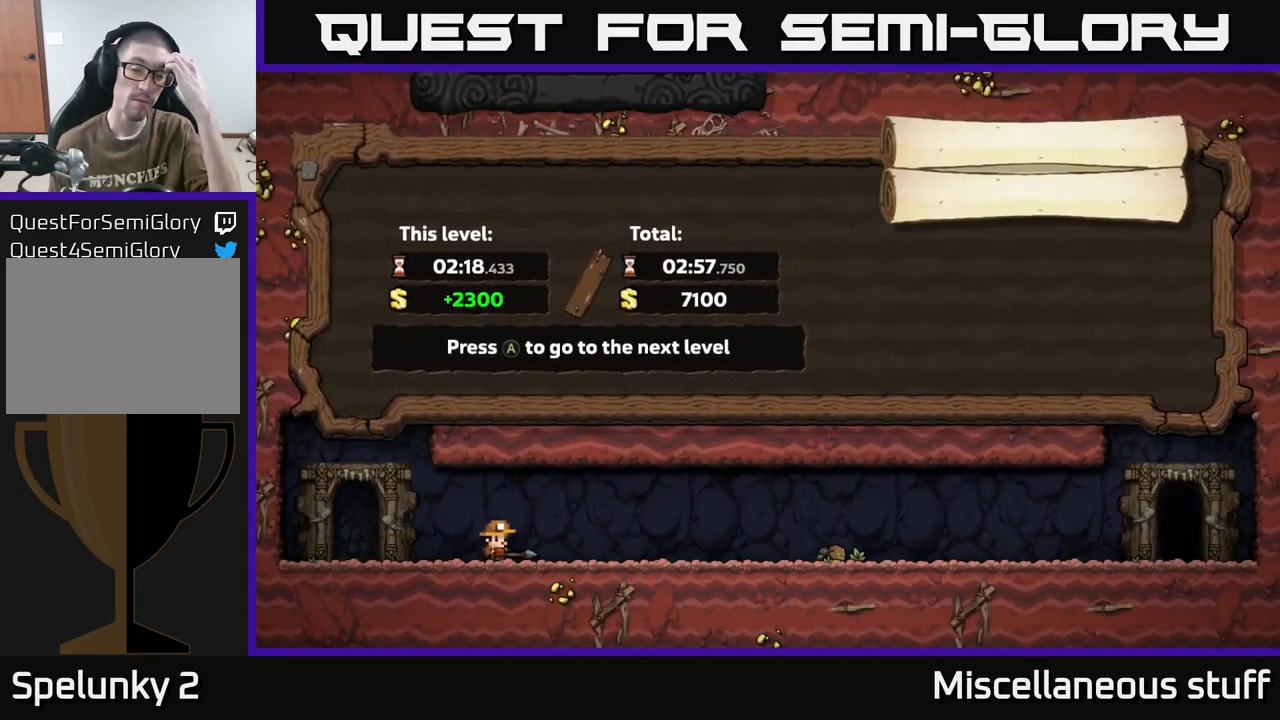
{"buttons": [], "events": []}
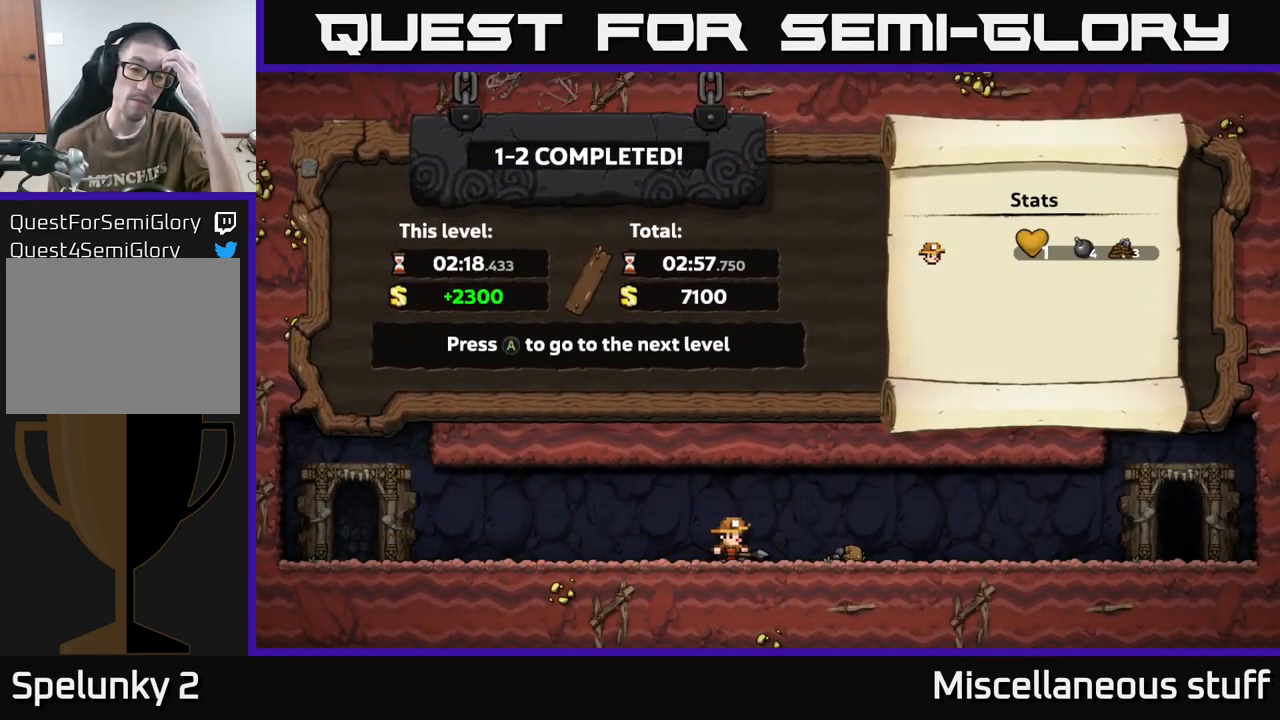
{"buttons": [], "events": []}
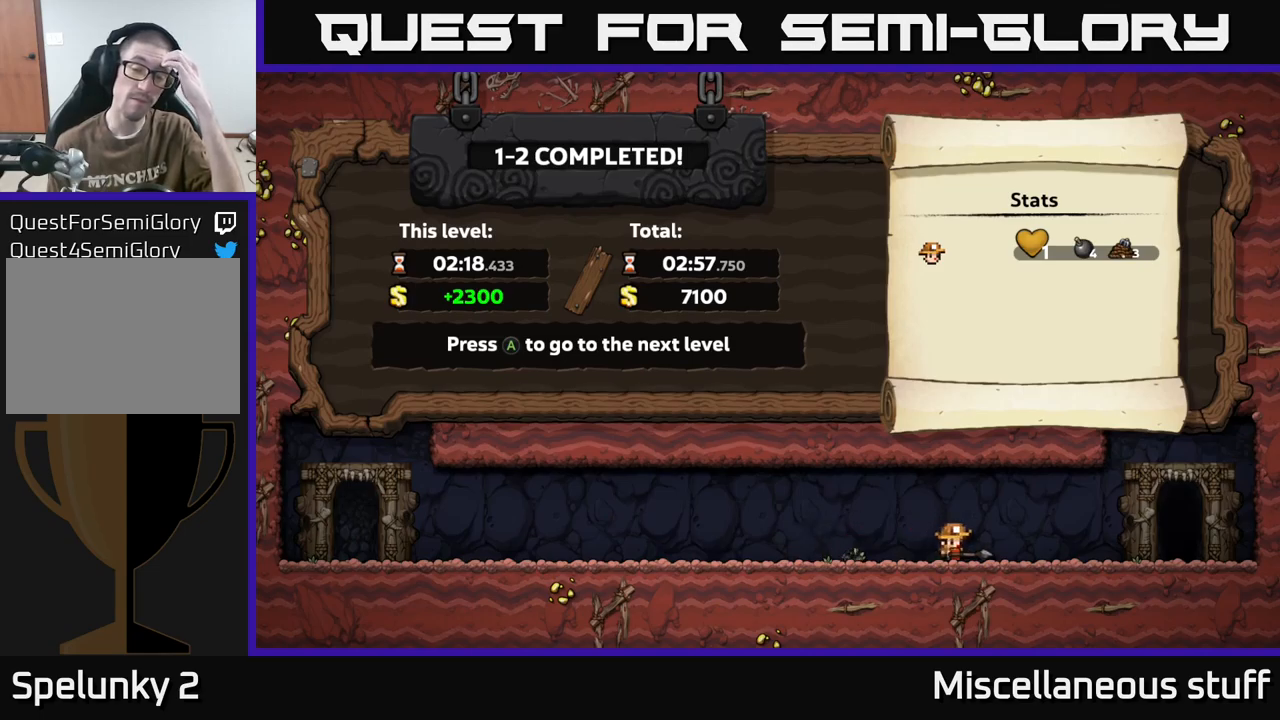
{"buttons": [], "events": [[300, "A", "down"], [500, "A", "up"]]}
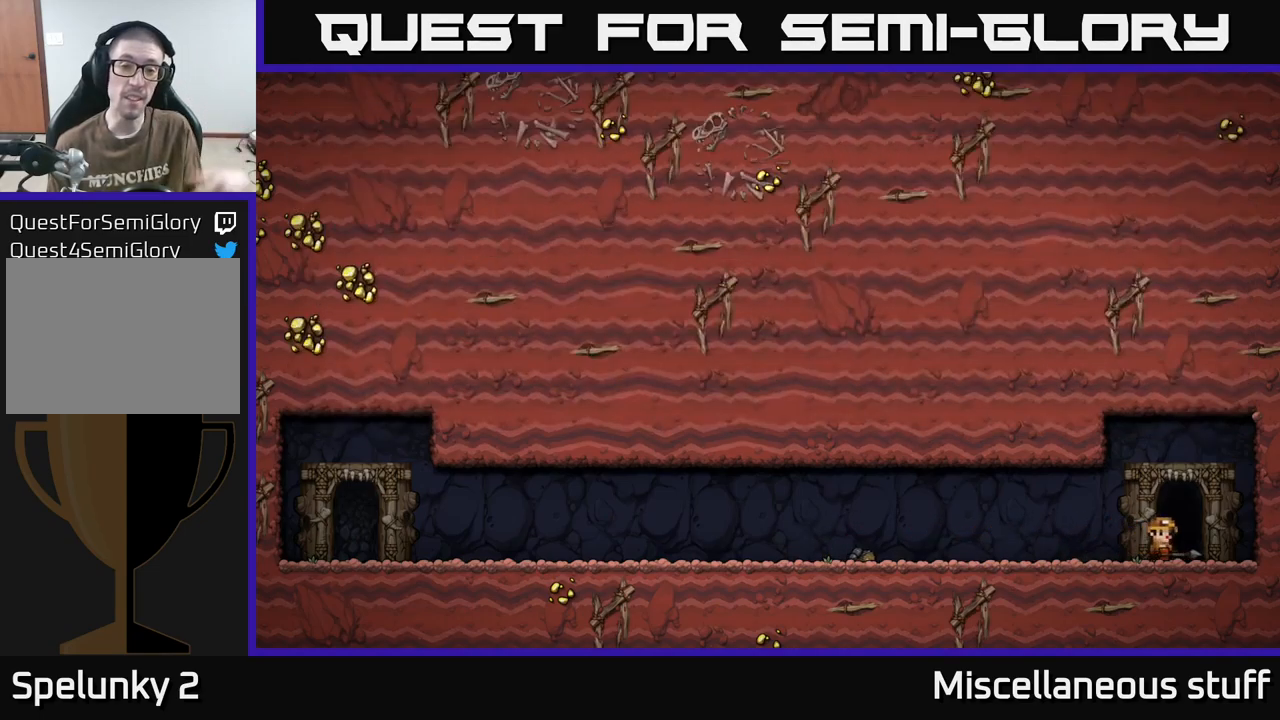
{"buttons": [], "events": []}
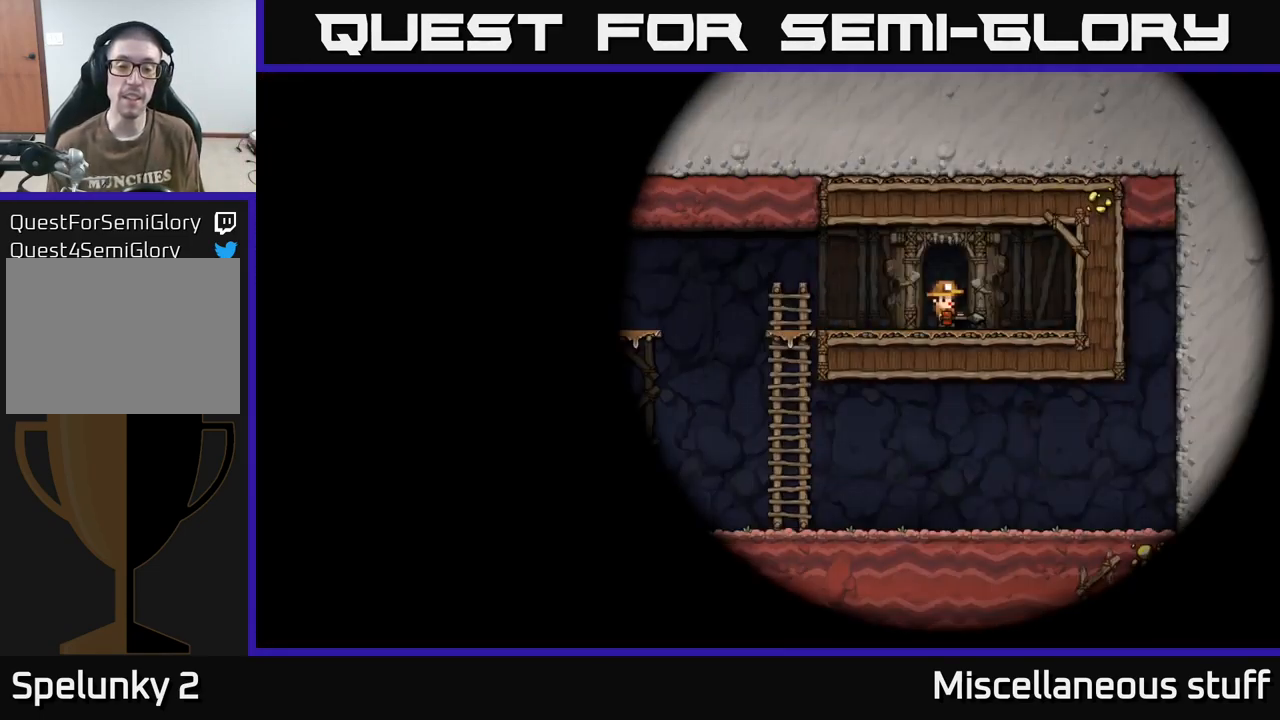
{"buttons": [], "events": []}
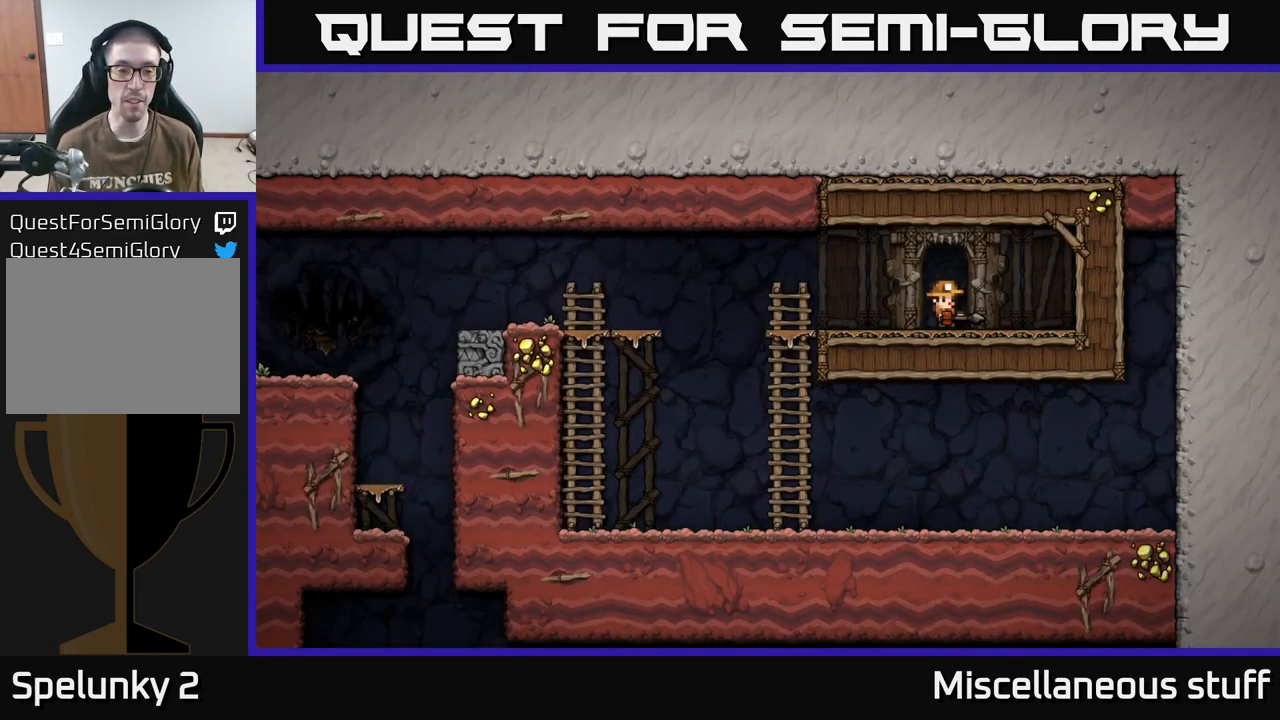
{"buttons": ["DPAD_LEFT"], "events": [[67, "DPAD_LEFT", "down"], [400, "A", "down"], [484, "A", "up"]]}
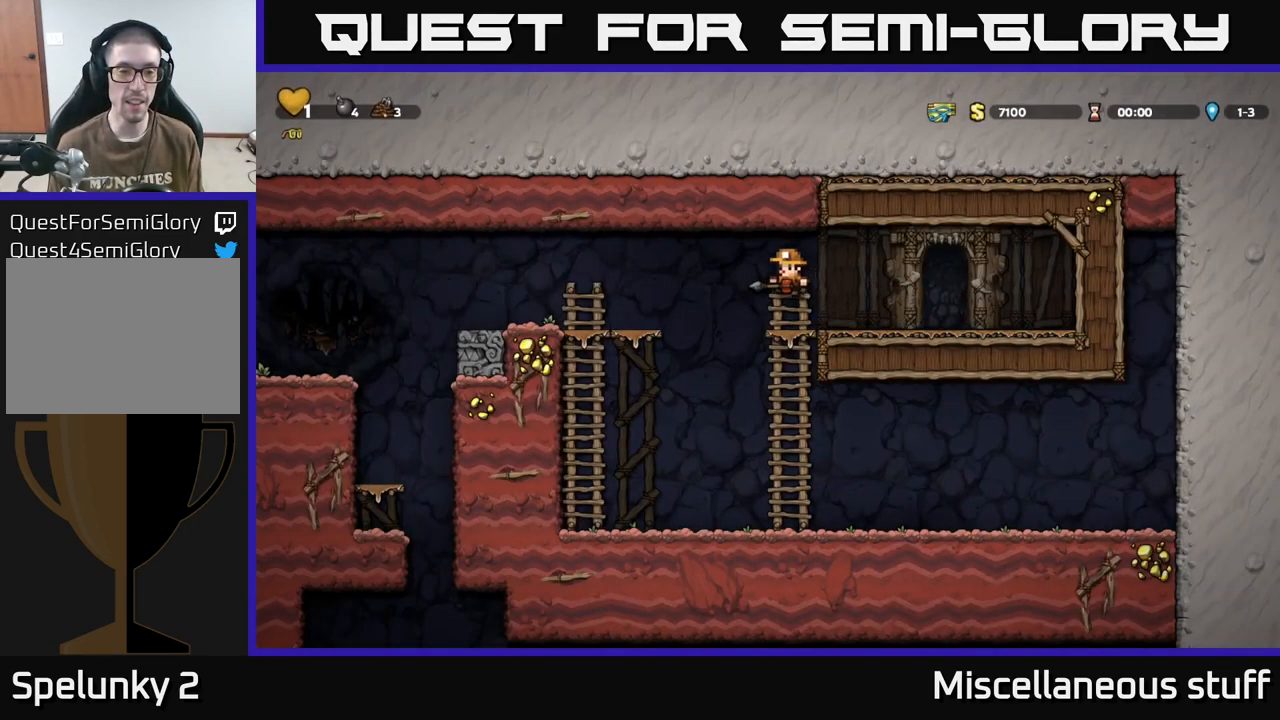
{"buttons": [], "events": [[184, "X", "down"], [300, "X", "up"], [384, "DPAD_LEFT", "up"]]}
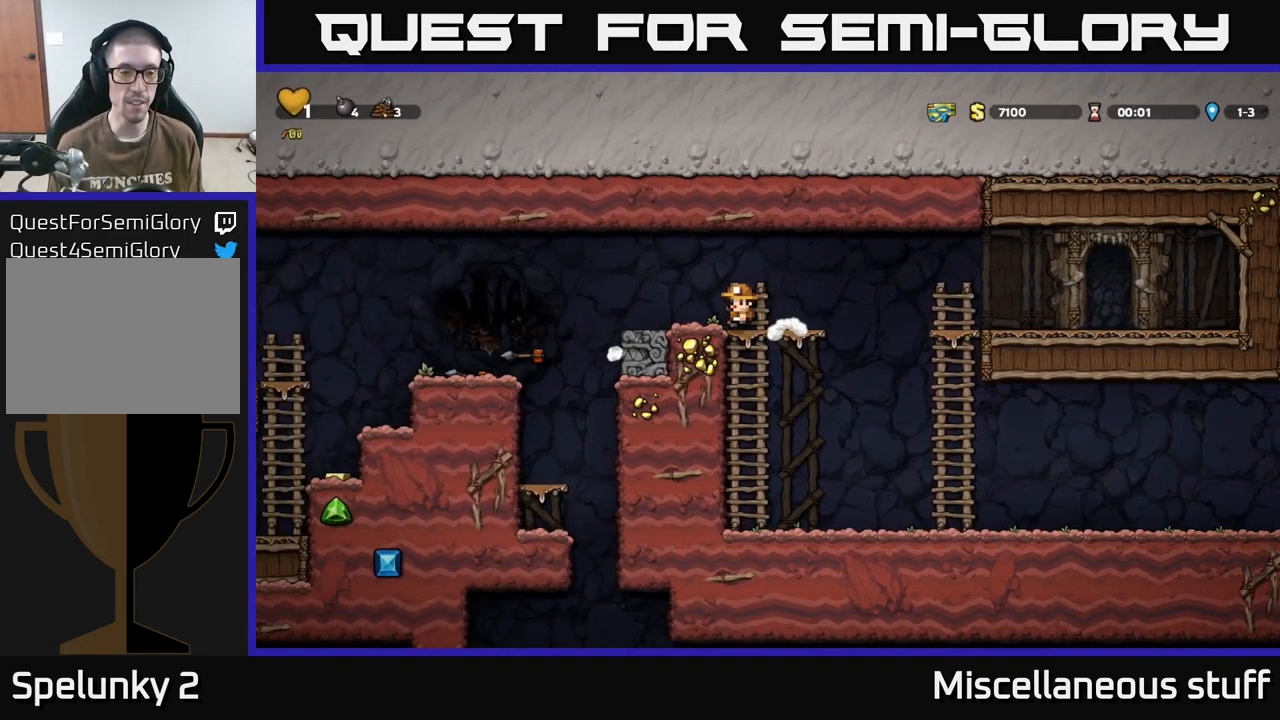
{"buttons": ["A", "DPAD_LEFT"], "events": [[267, "DPAD_LEFT", "down"], [467, "A", "down"]]}
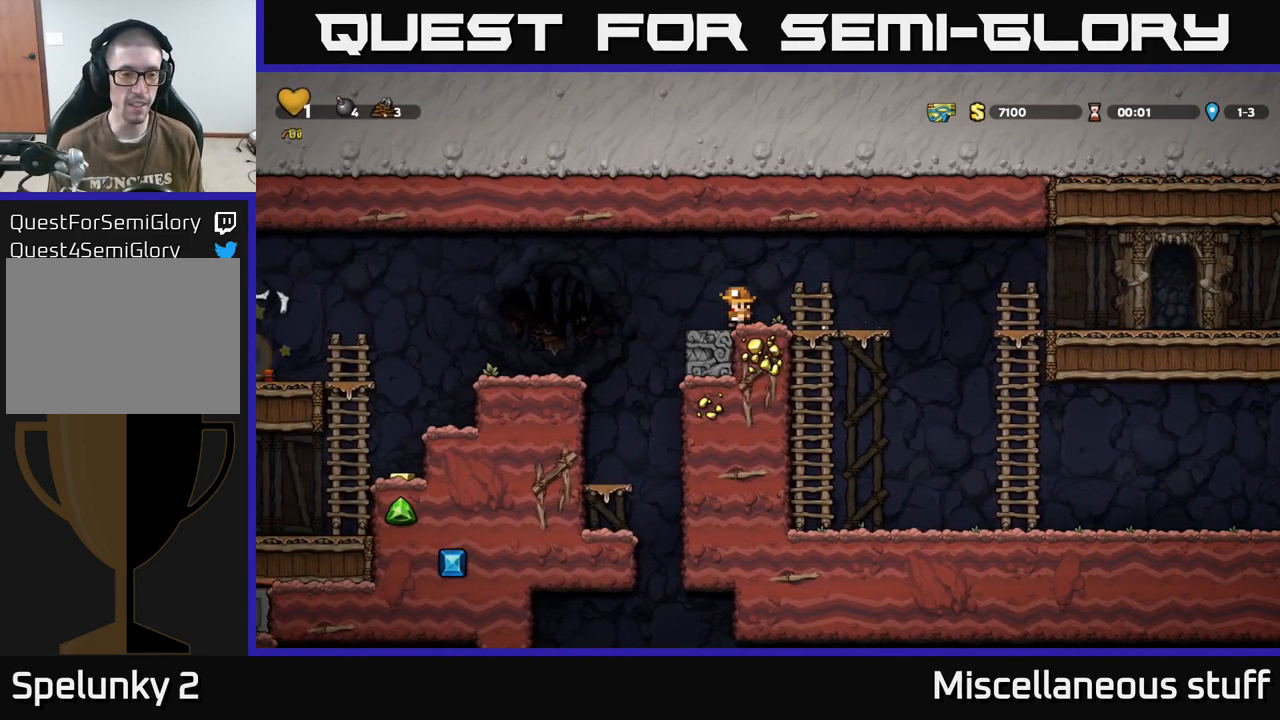
{"buttons": [], "events": [[100, "A", "up"], [334, "DPAD_LEFT", "up"]]}
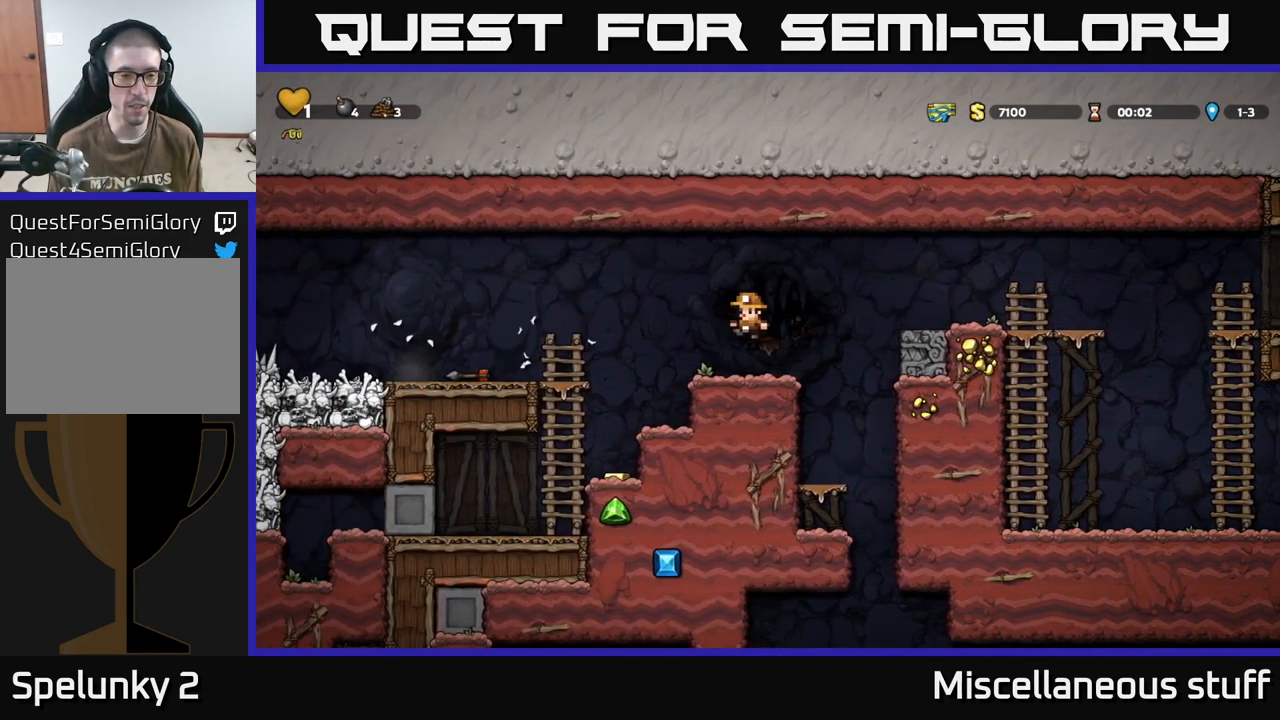
{"buttons": ["DPAD_LEFT"], "events": [[67, "DPAD_LEFT", "down"], [234, "A", "down"], [400, "A", "up"]]}
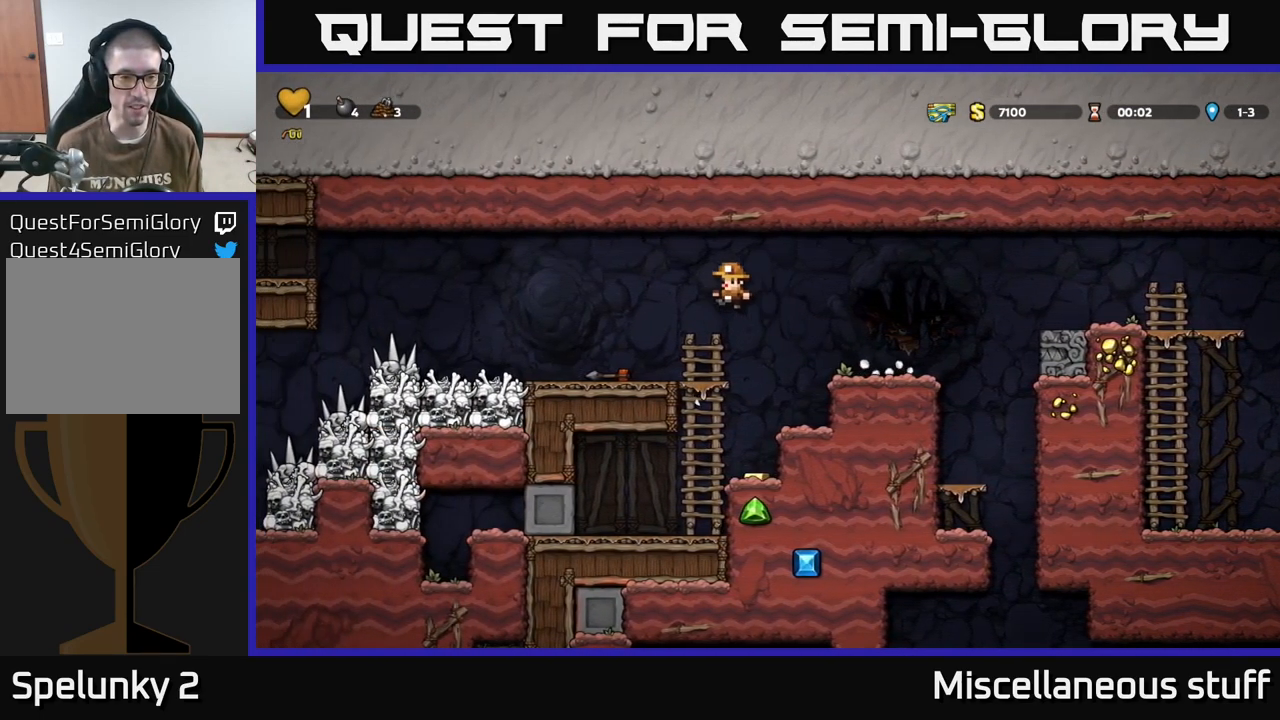
{"buttons": ["DPAD_LEFT"], "events": [[167, "DPAD_LEFT", "up"], [284, "DPAD_DOWN", "down"], [350, "X", "down"], [467, "DPAD_DOWN", "up"], [467, "X", "up"], [500, "DPAD_LEFT", "down"]]}
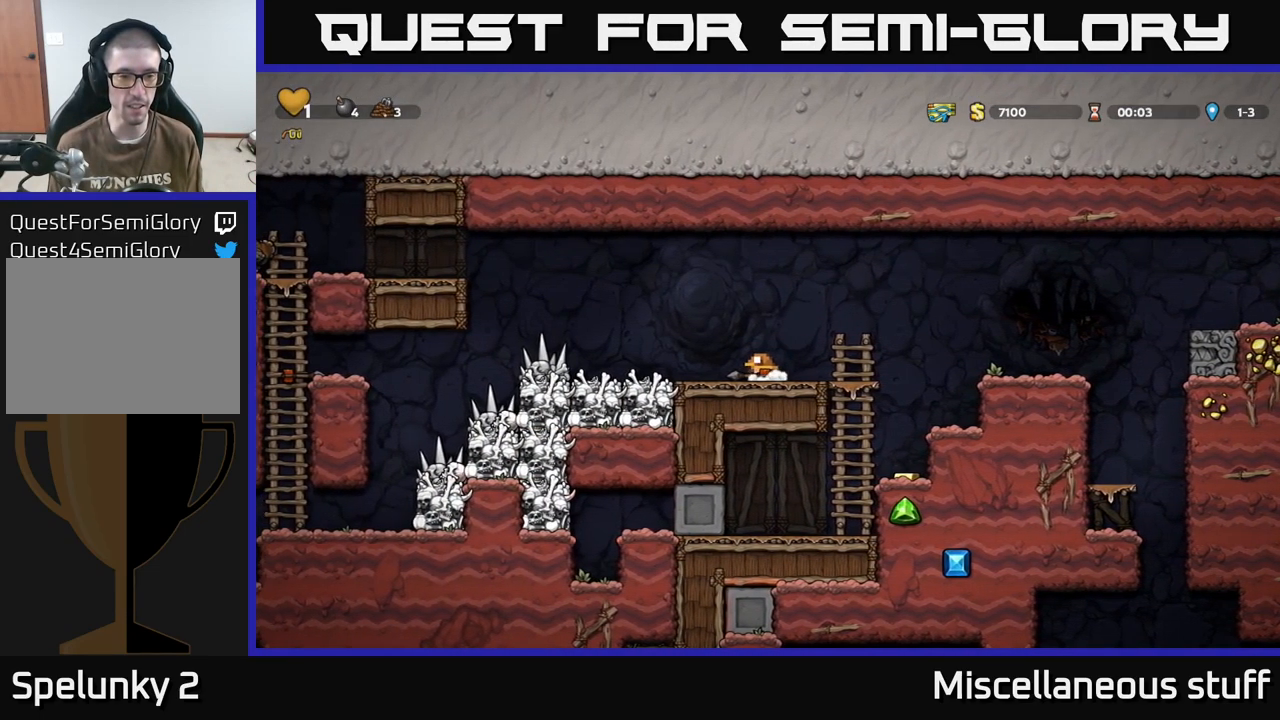
{"buttons": [], "events": [[34, "A", "down"], [167, "DPAD_DOWN", "down"], [184, "DPAD_LEFT", "up"], [233, "A", "up"], [283, "X", "down"], [350, "X", "up"], [416, "DPAD_DOWN", "up"]]}
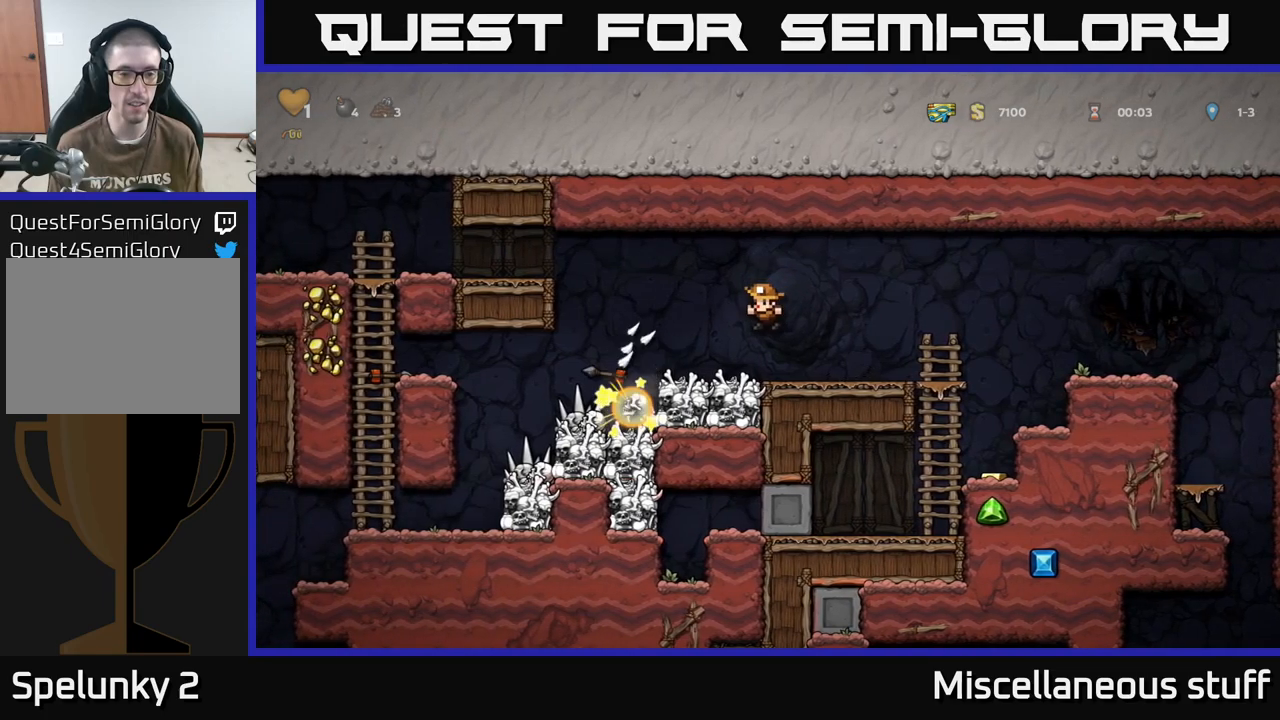
{"buttons": [], "events": []}
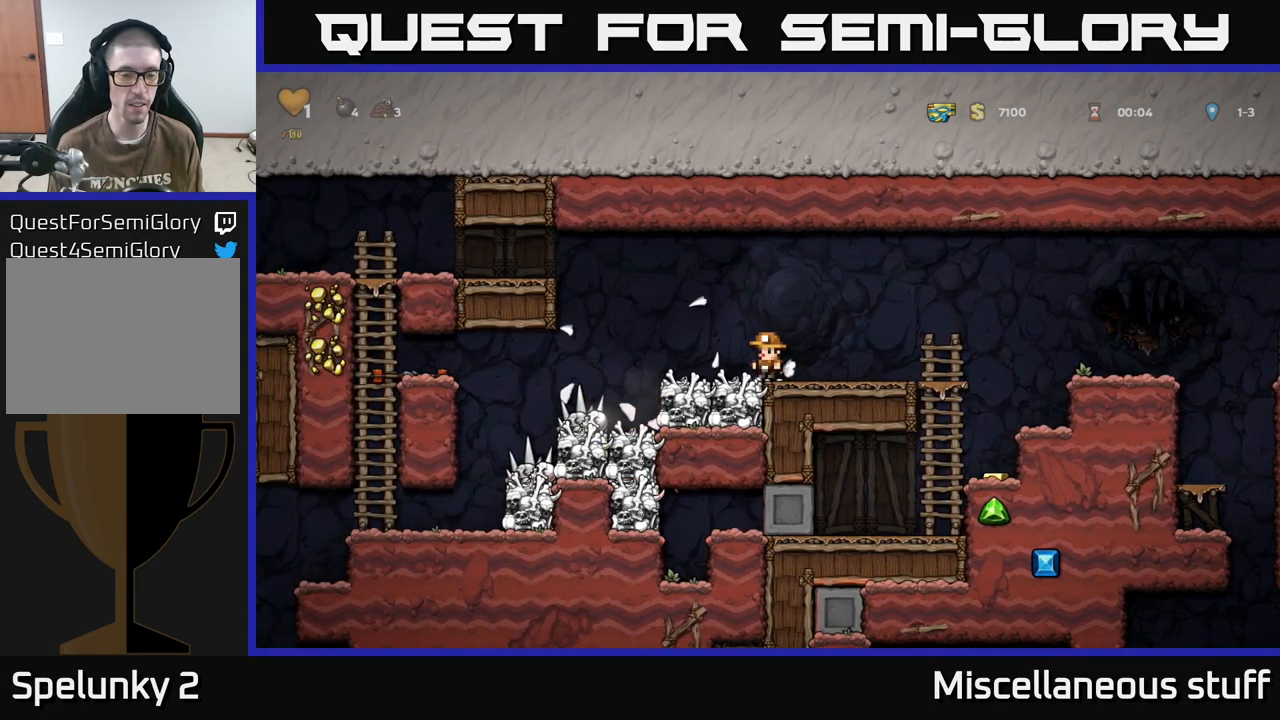
{"buttons": [], "events": []}
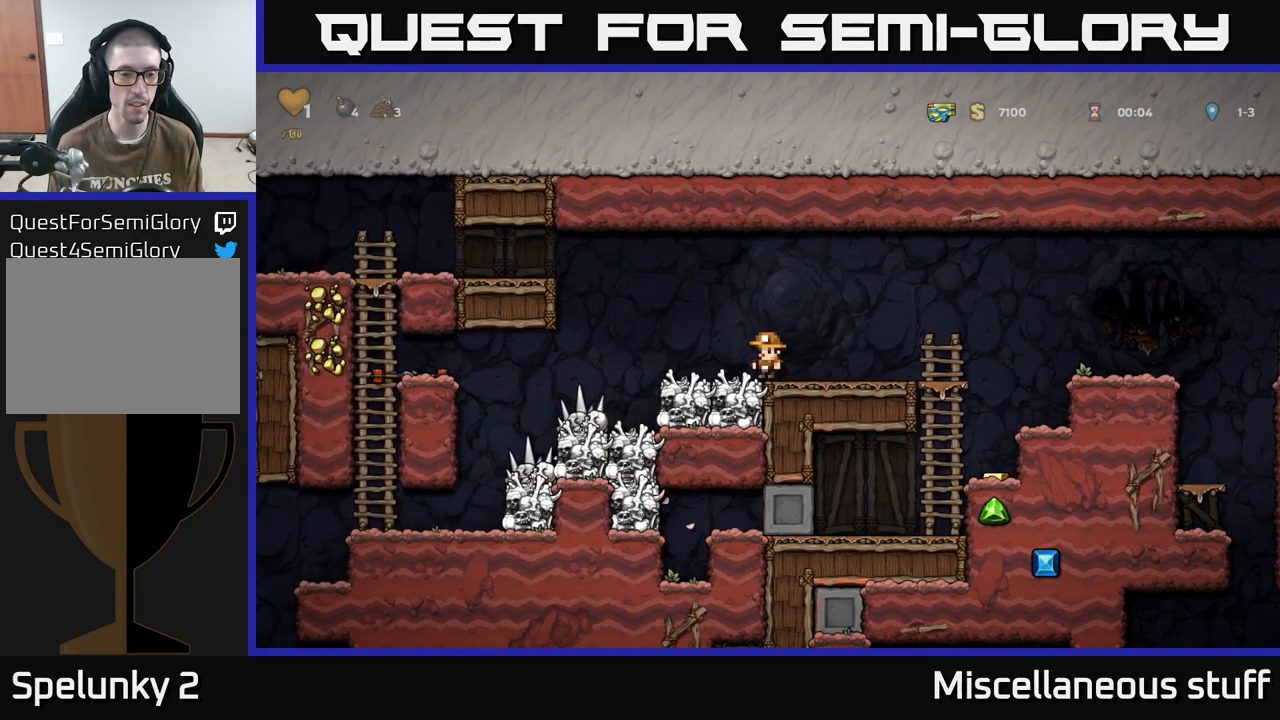
{"buttons": ["DPAD_LEFT"], "events": [[50, "DPAD_LEFT", "down"]]}
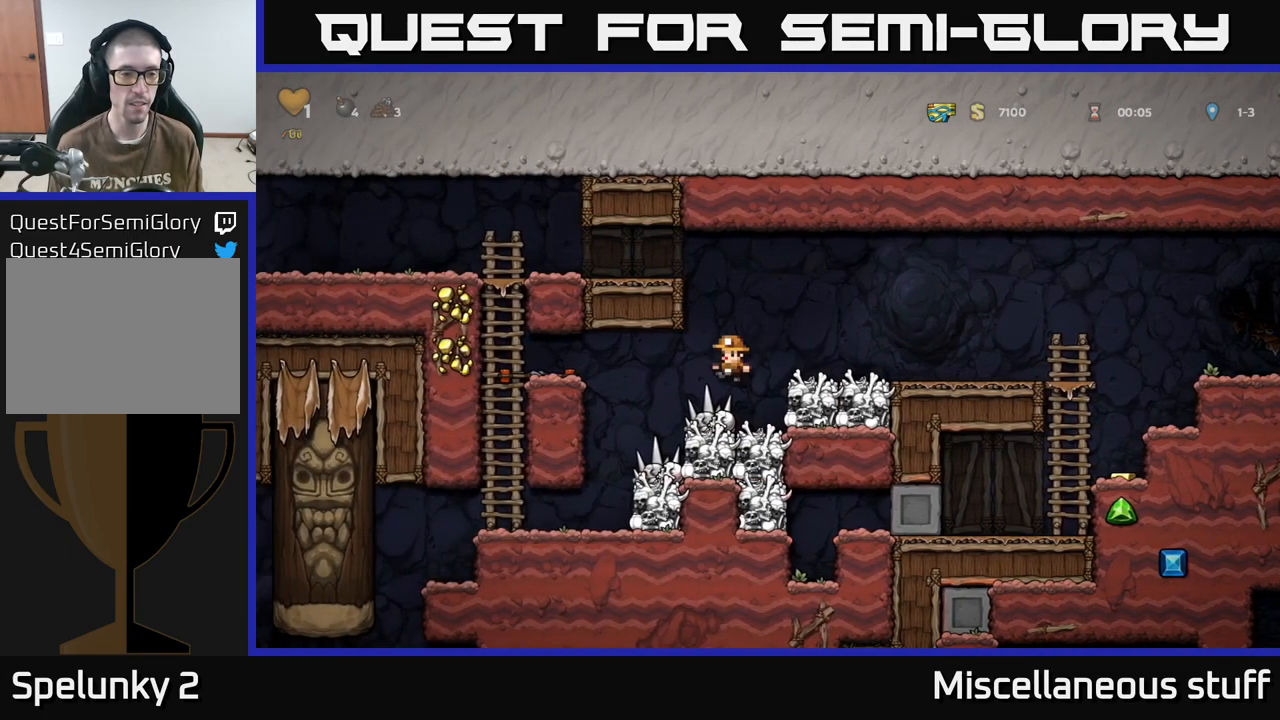
{"buttons": [], "events": [[250, "DPAD_LEFT", "up"]]}
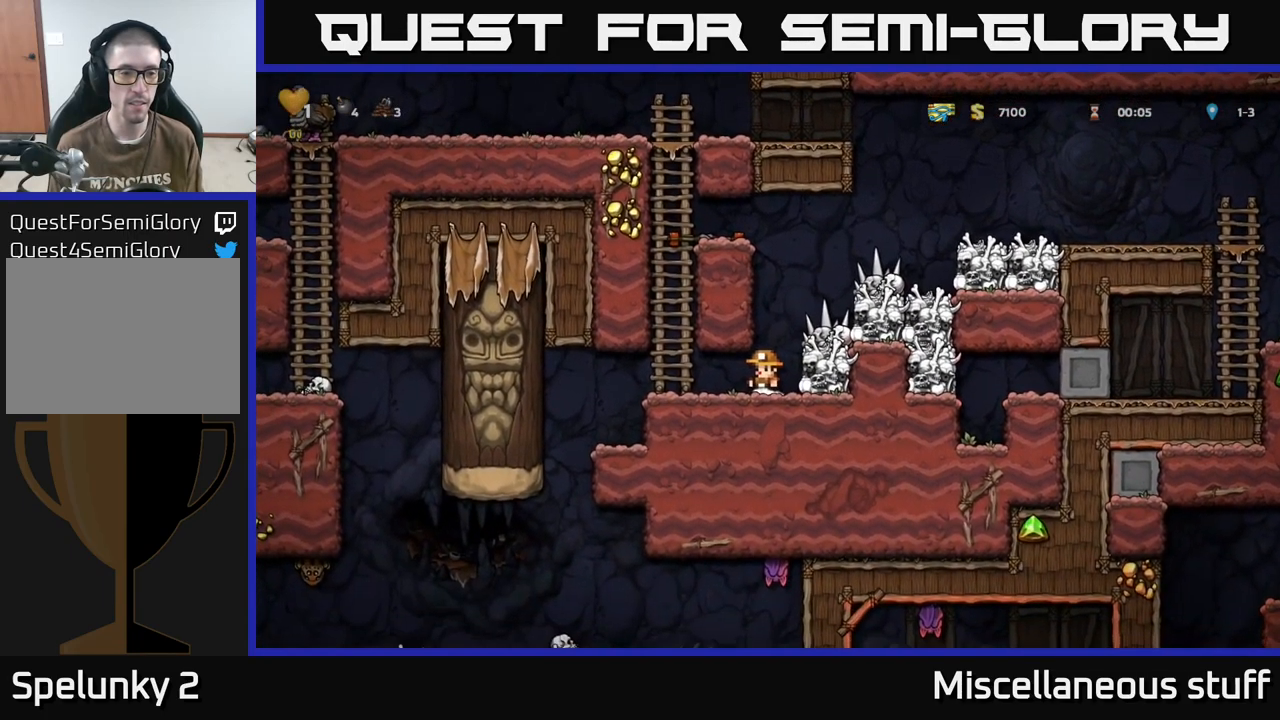
{"buttons": ["DPAD_DOWN"], "events": [[84, "DPAD_LEFT", "down"], [250, "DPAD_DOWN", "down"], [250, "DPAD_LEFT", "up"]]}
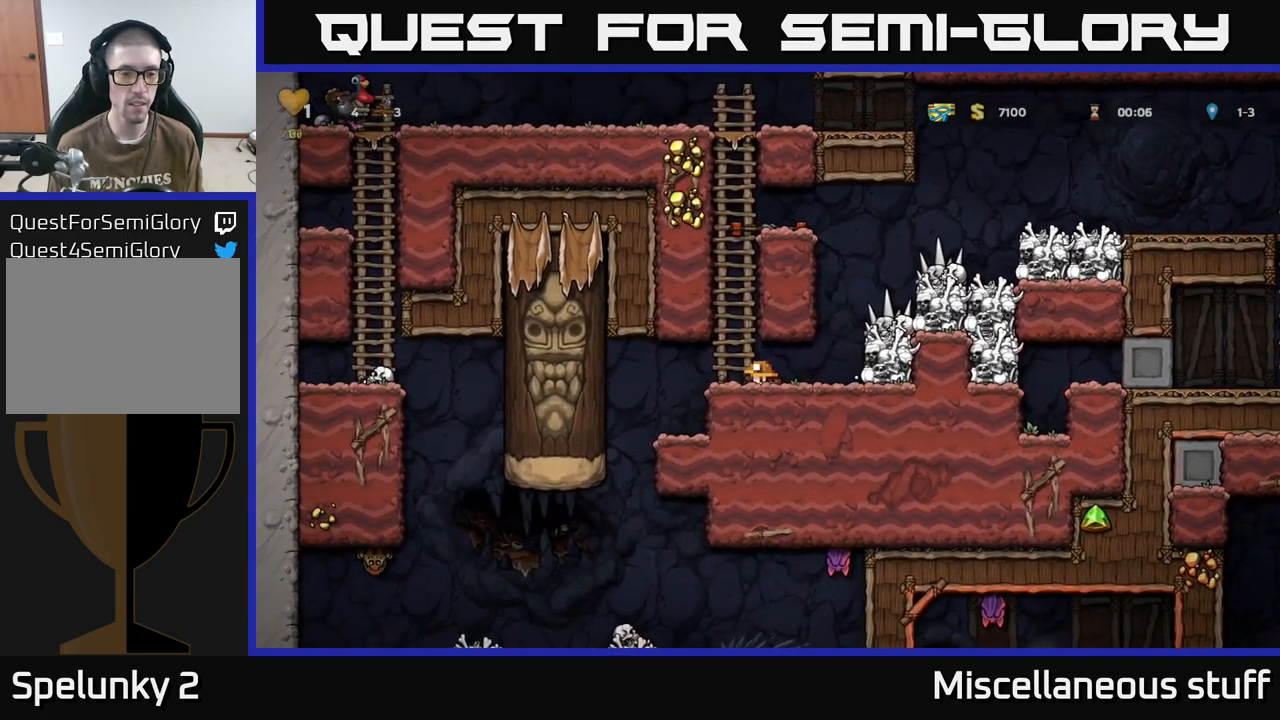
{"buttons": ["DPAD_DOWN"], "events": []}
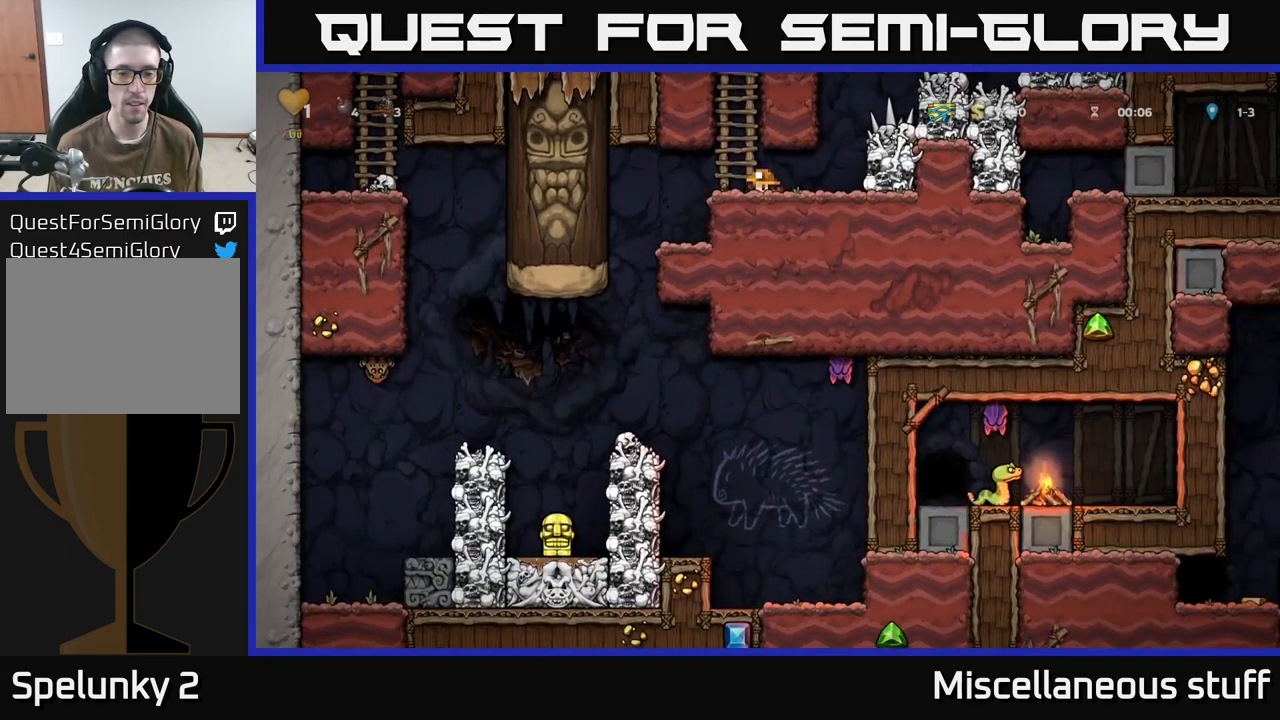
{"buttons": ["DPAD_DOWN"], "events": []}
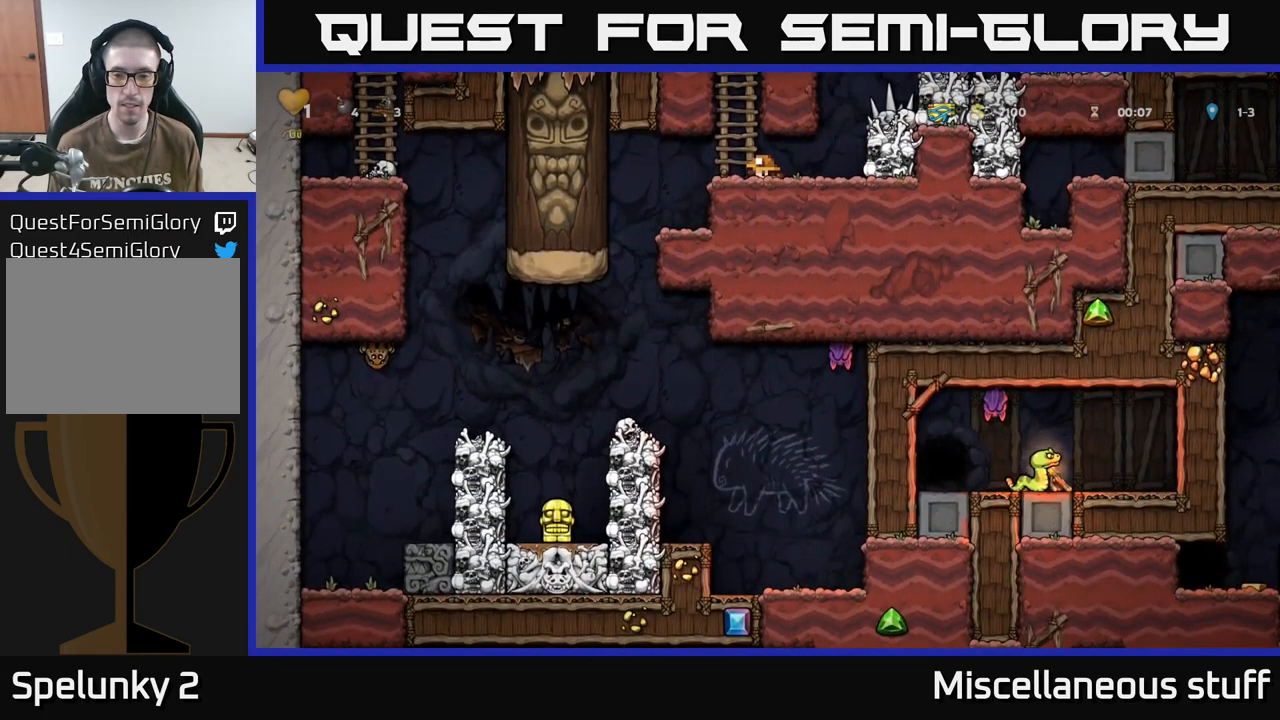
{"buttons": ["DPAD_DOWN"], "events": []}
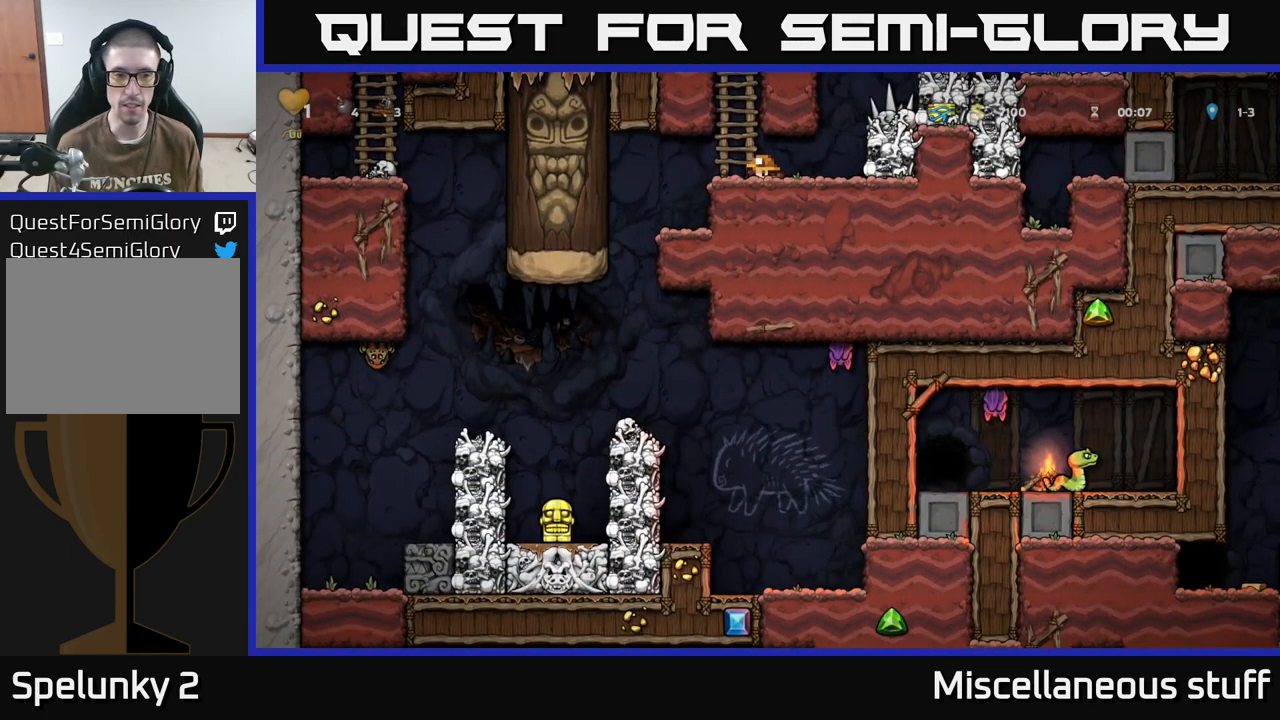
{"buttons": ["DPAD_DOWN"], "events": []}
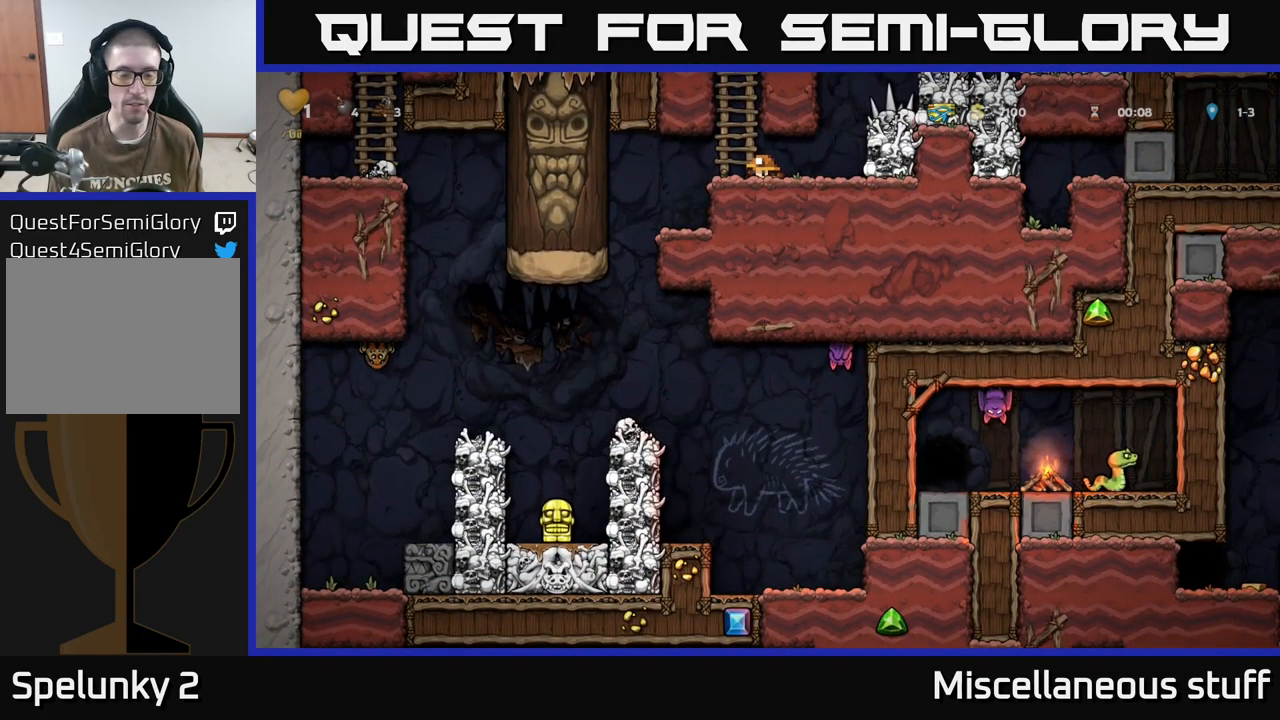
{"buttons": [], "events": [[384, "DPAD_DOWN", "up"]]}
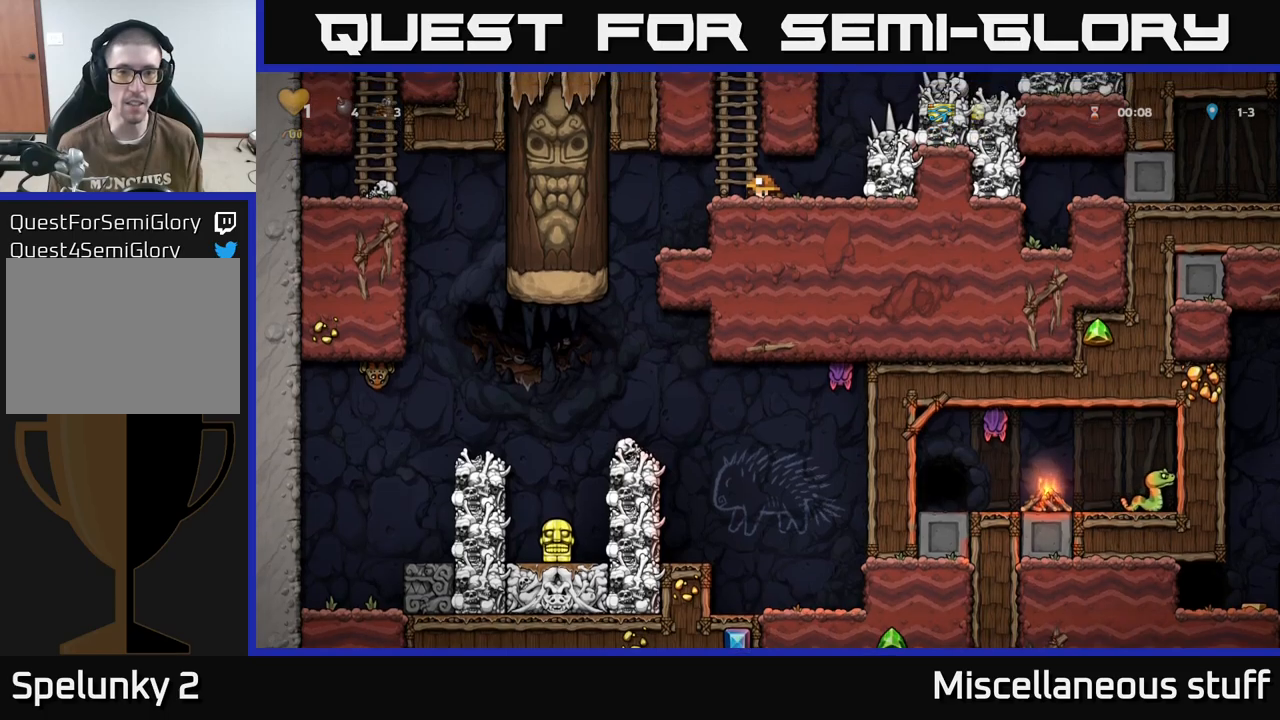
{"buttons": ["DPAD_UP"], "events": [[200, "DPAD_LEFT", "down"], [217, "A", "down"], [267, "DPAD_UP", "down"], [283, "DPAD_LEFT", "up"], [317, "A", "up"]]}
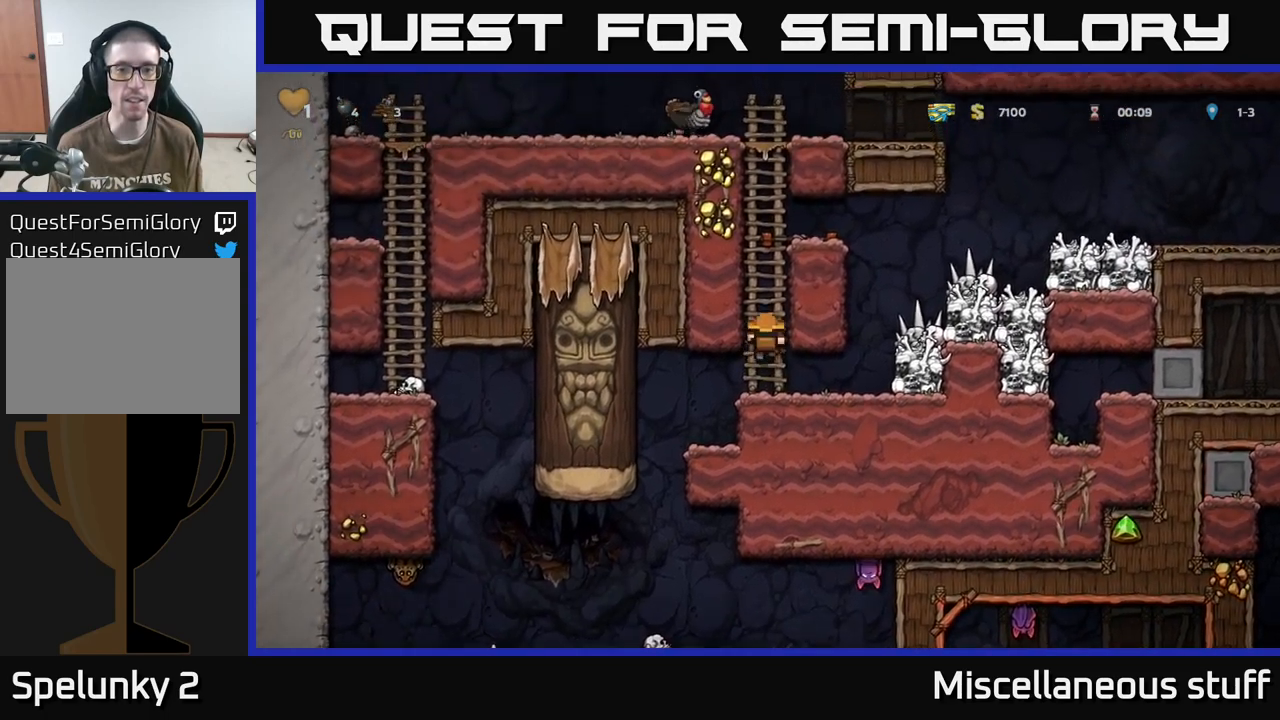
{"buttons": ["DPAD_UP"], "events": []}
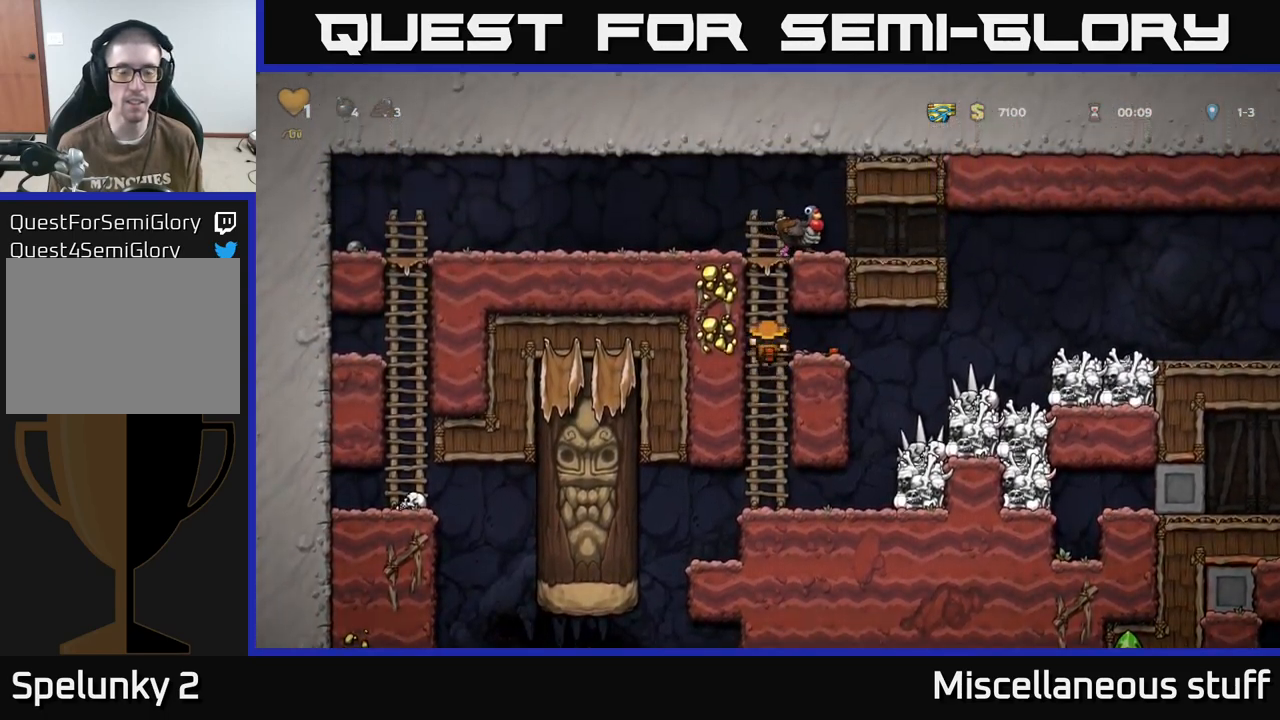
{"buttons": ["A"], "events": [[367, "A", "down"], [433, "DPAD_UP", "up"]]}